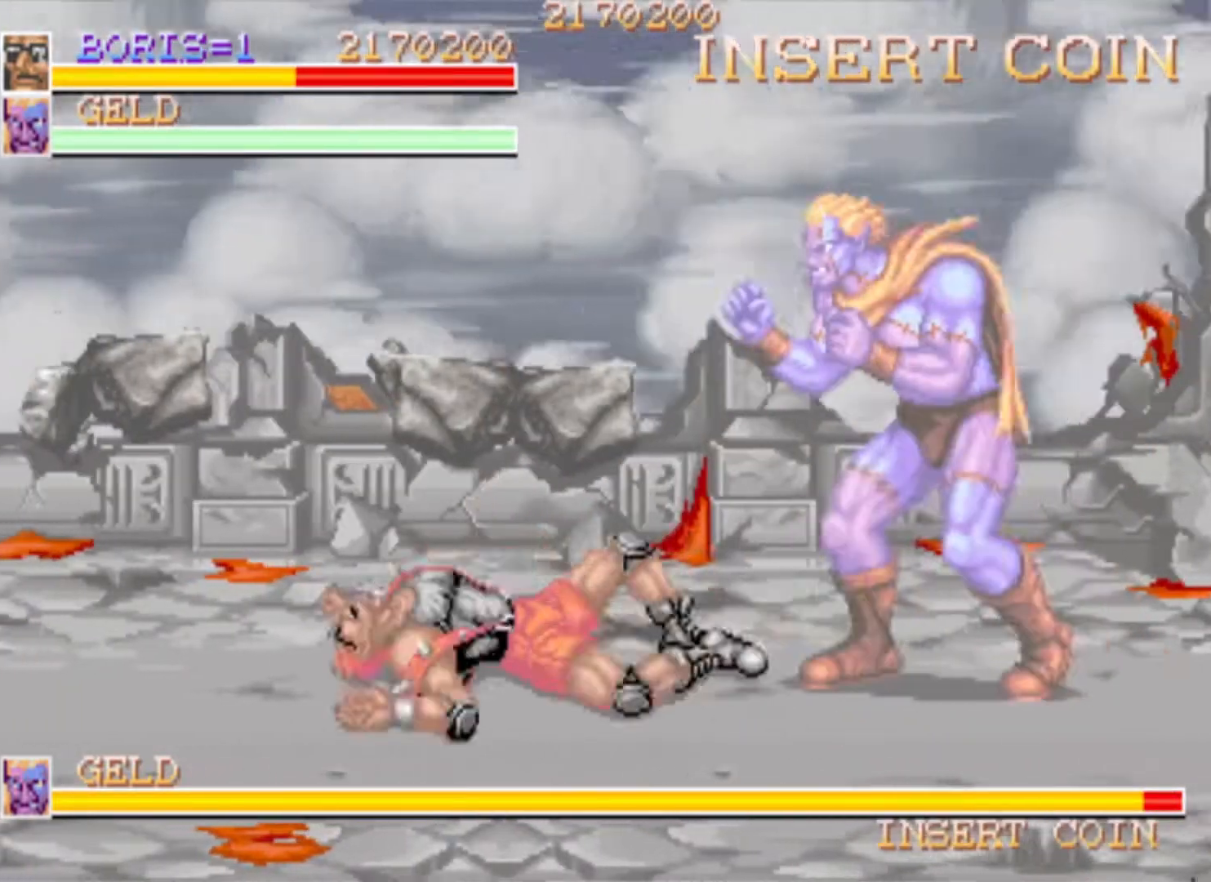
Gameplay with a controller (PlayStation layout); each line is a JSON object with the inputs held at the frame after it. "events" lists button and stick changes between this image and that frame as [ms after this image, input, new state], when the widget could be followed in between. Not read: L3 R3.
{"buttons": ["DPAD_DOWN", "DPAD_RIGHT"], "left_stick": "center", "right_stick": "center", "events": [[17, "SQUARE", "down"], [84, "DPAD_LEFT", "up"], [100, "DPAD_RIGHT", "down"], [201, "DPAD_RIGHT", "up"], [201, "SQUARE", "up"], [251, "DPAD_DOWN", "up"], [284, "SQUARE", "down"], [434, "SQUARE", "up"], [451, "DPAD_DOWN", "down"], [501, "DPAD_RIGHT", "down"]]}
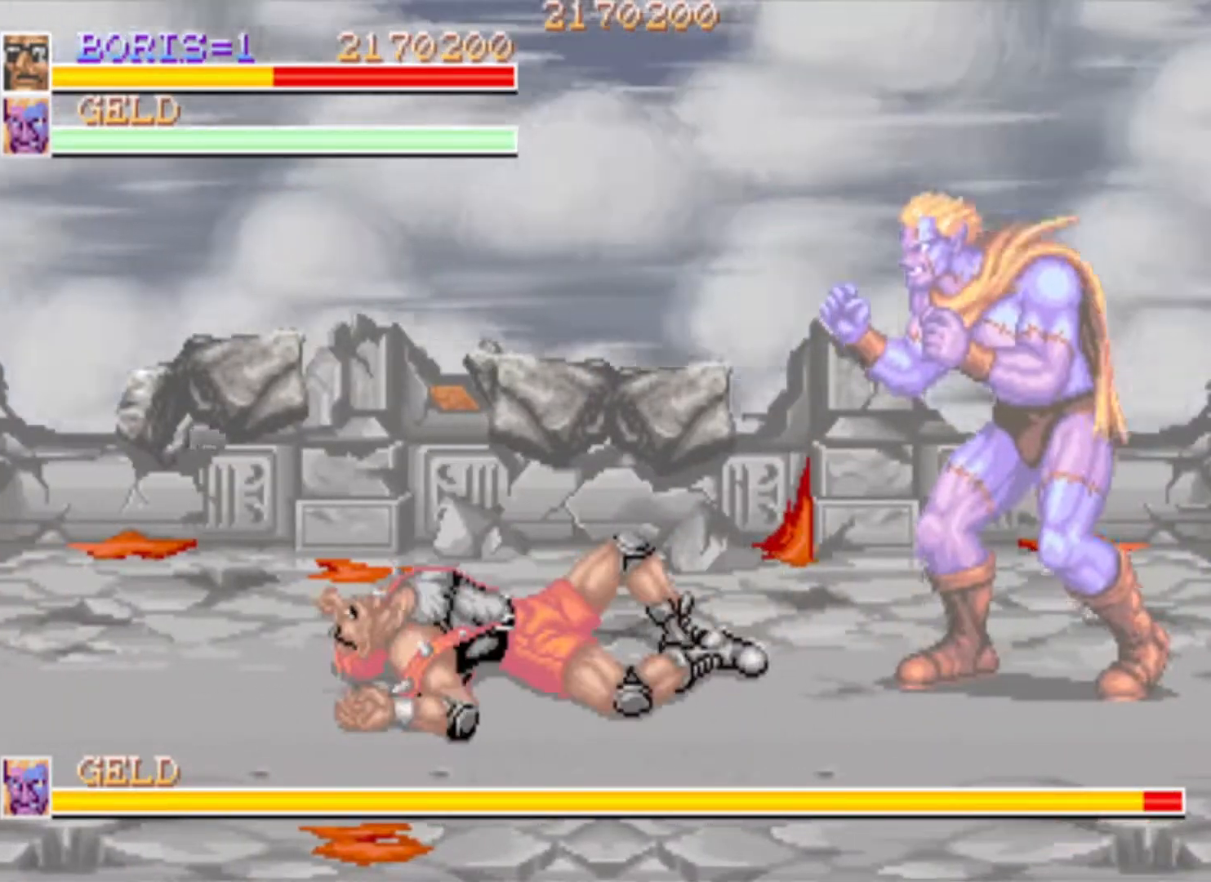
{"buttons": ["DPAD_DOWN", "DPAD_RIGHT"], "left_stick": "center", "right_stick": "center", "events": []}
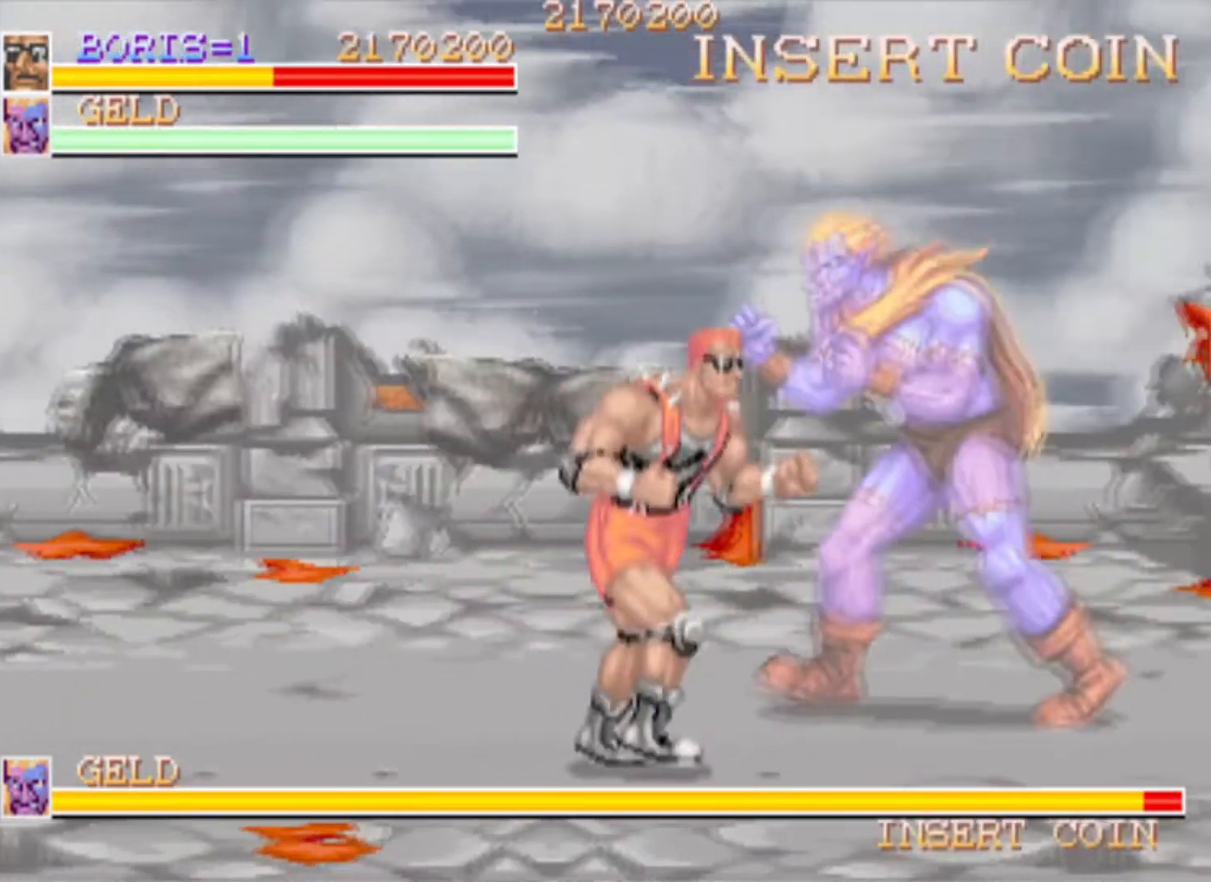
{"buttons": ["DPAD_UP", "DPAD_RIGHT"], "left_stick": "center", "right_stick": "center", "events": [[267, "DPAD_DOWN", "up"], [417, "DPAD_UP", "down"]]}
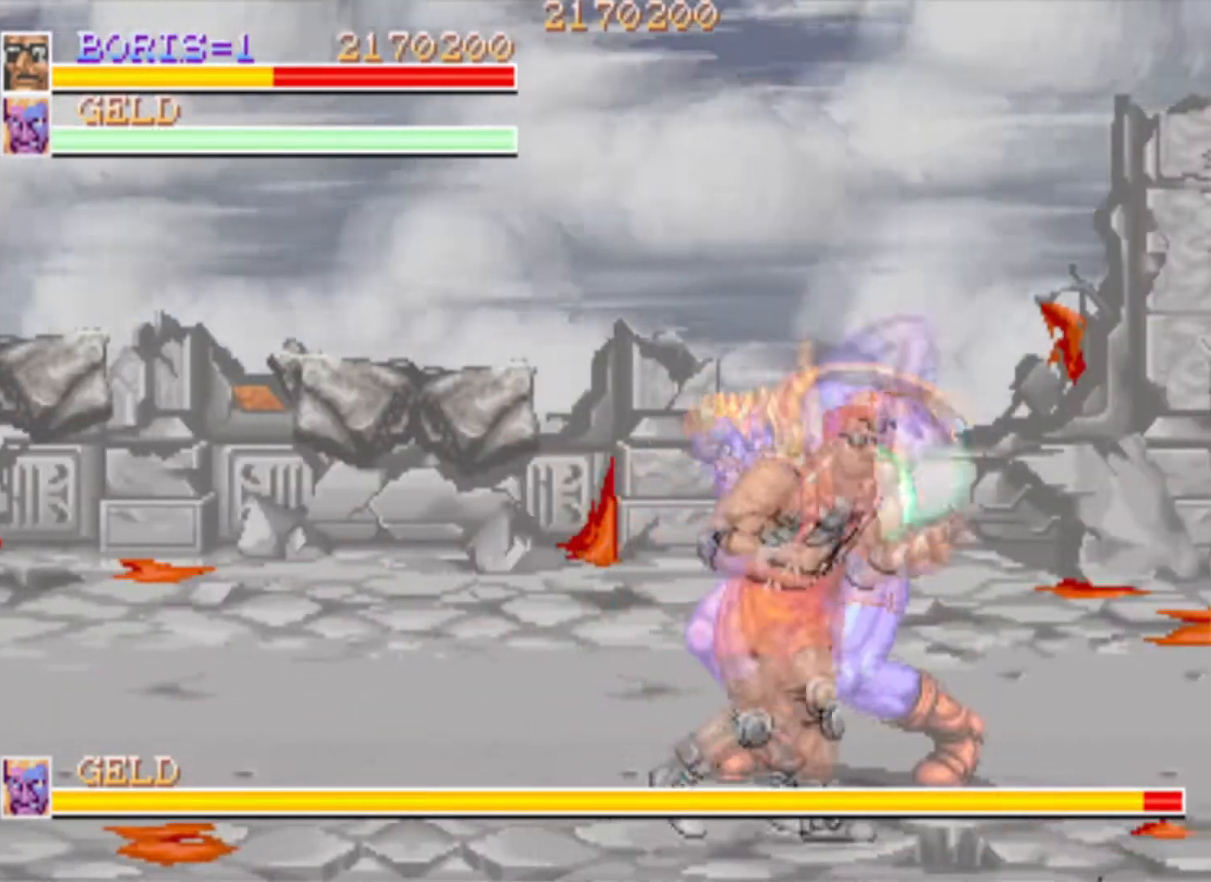
{"buttons": ["DPAD_UP", "DPAD_RIGHT"], "left_stick": "center", "right_stick": "center", "events": [[83, "DPAD_RIGHT", "up"], [100, "DPAD_UP", "up"], [400, "DPAD_RIGHT", "down"], [400, "DPAD_UP", "down"]]}
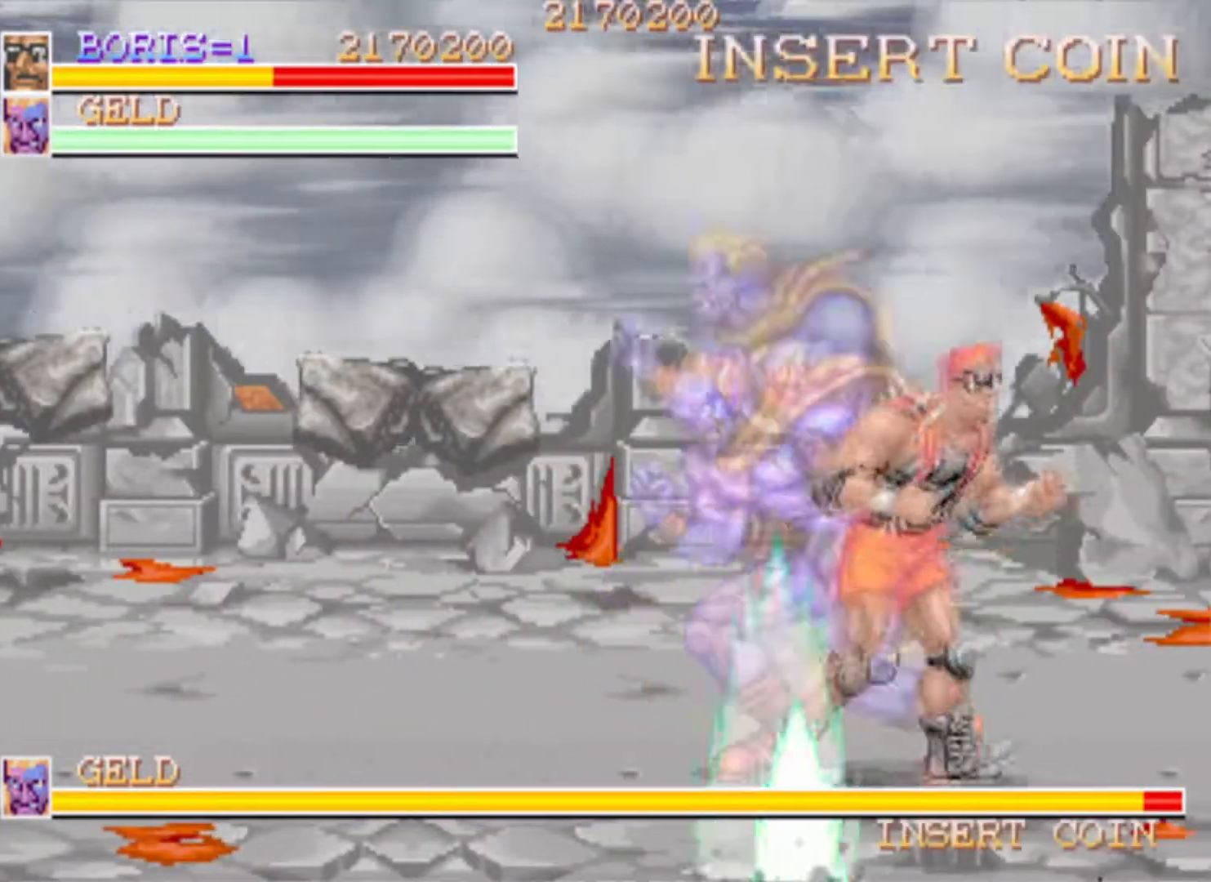
{"buttons": ["SQUARE"], "left_stick": "center", "right_stick": "center", "events": [[34, "DPAD_RIGHT", "up"], [150, "SQUARE", "down"], [167, "DPAD_UP", "up"], [301, "SQUARE", "up"], [401, "SQUARE", "down"]]}
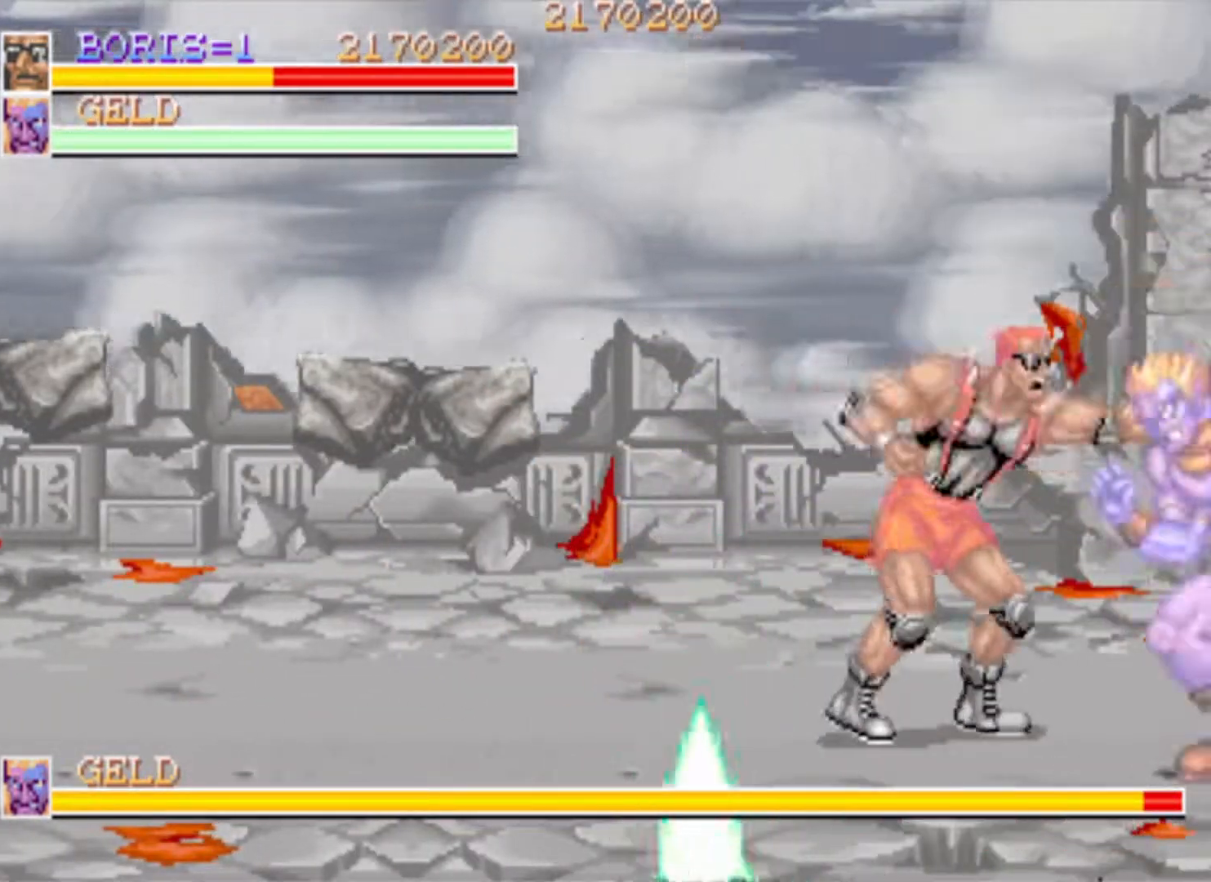
{"buttons": ["SQUARE"], "left_stick": "center", "right_stick": "center", "events": [[17, "SQUARE", "up"], [83, "SQUARE", "down"], [217, "SQUARE", "up"], [267, "SQUARE", "down"], [400, "SQUARE", "up"], [434, "SQUARE", "down"]]}
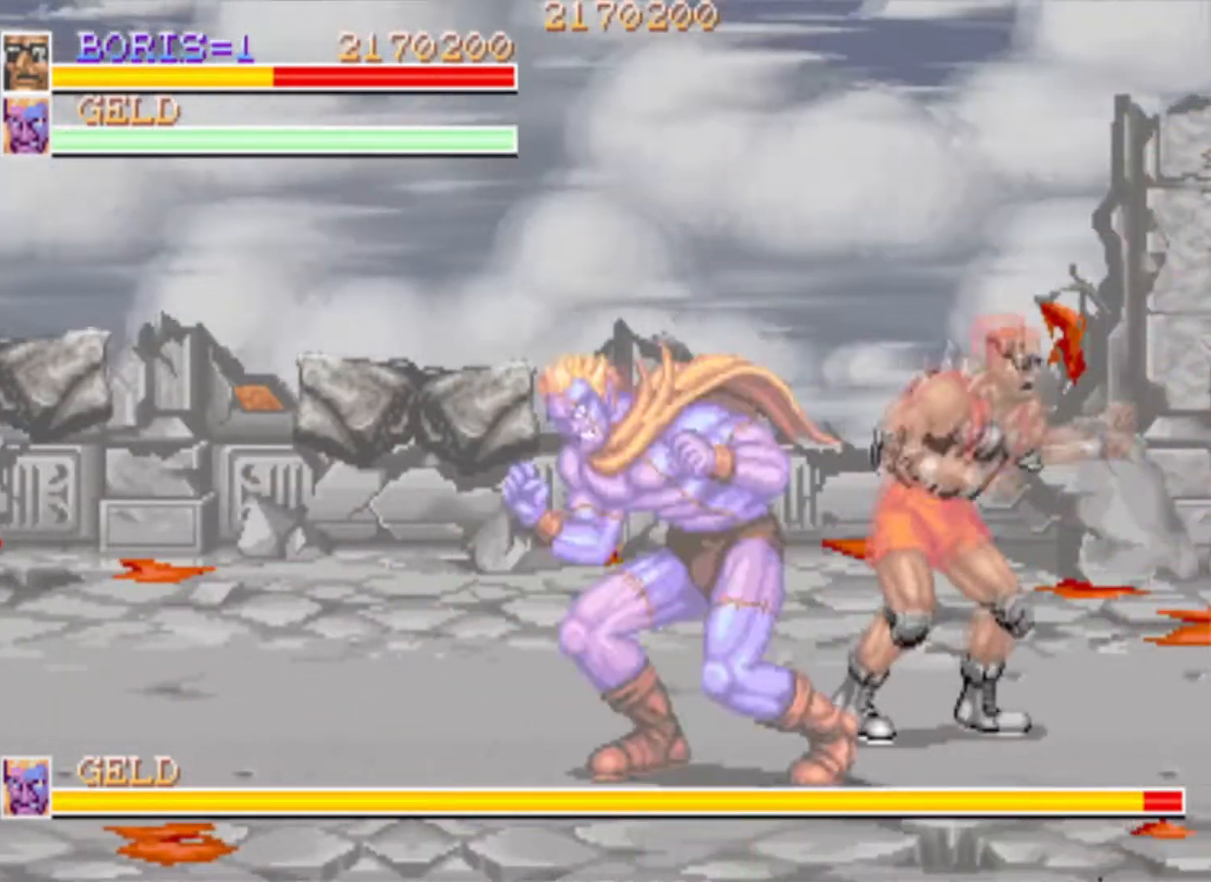
{"buttons": ["DPAD_DOWN", "DPAD_LEFT"], "left_stick": "center", "right_stick": "center", "events": [[50, "DPAD_DOWN", "down"], [50, "SQUARE", "up"], [100, "DPAD_LEFT", "down"], [317, "DPAD_DOWN", "up"], [334, "SQUARE", "down"], [401, "DPAD_DOWN", "down"], [451, "SQUARE", "up"]]}
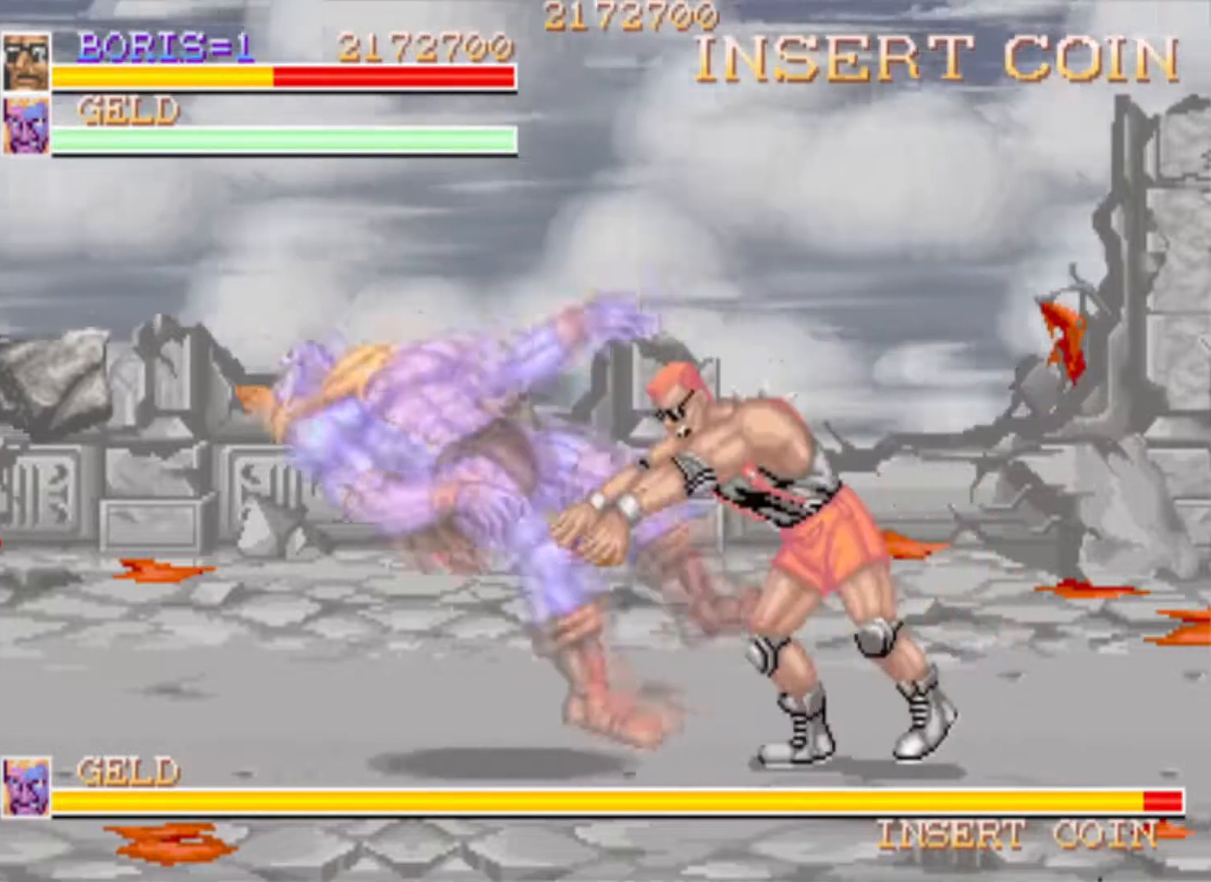
{"buttons": ["DPAD_UP", "DPAD_LEFT"], "left_stick": "center", "right_stick": "center", "events": [[17, "SQUARE", "down"], [83, "DPAD_DOWN", "up"], [100, "SQUARE", "up"], [133, "DPAD_LEFT", "up"], [400, "DPAD_LEFT", "down"], [400, "DPAD_UP", "down"]]}
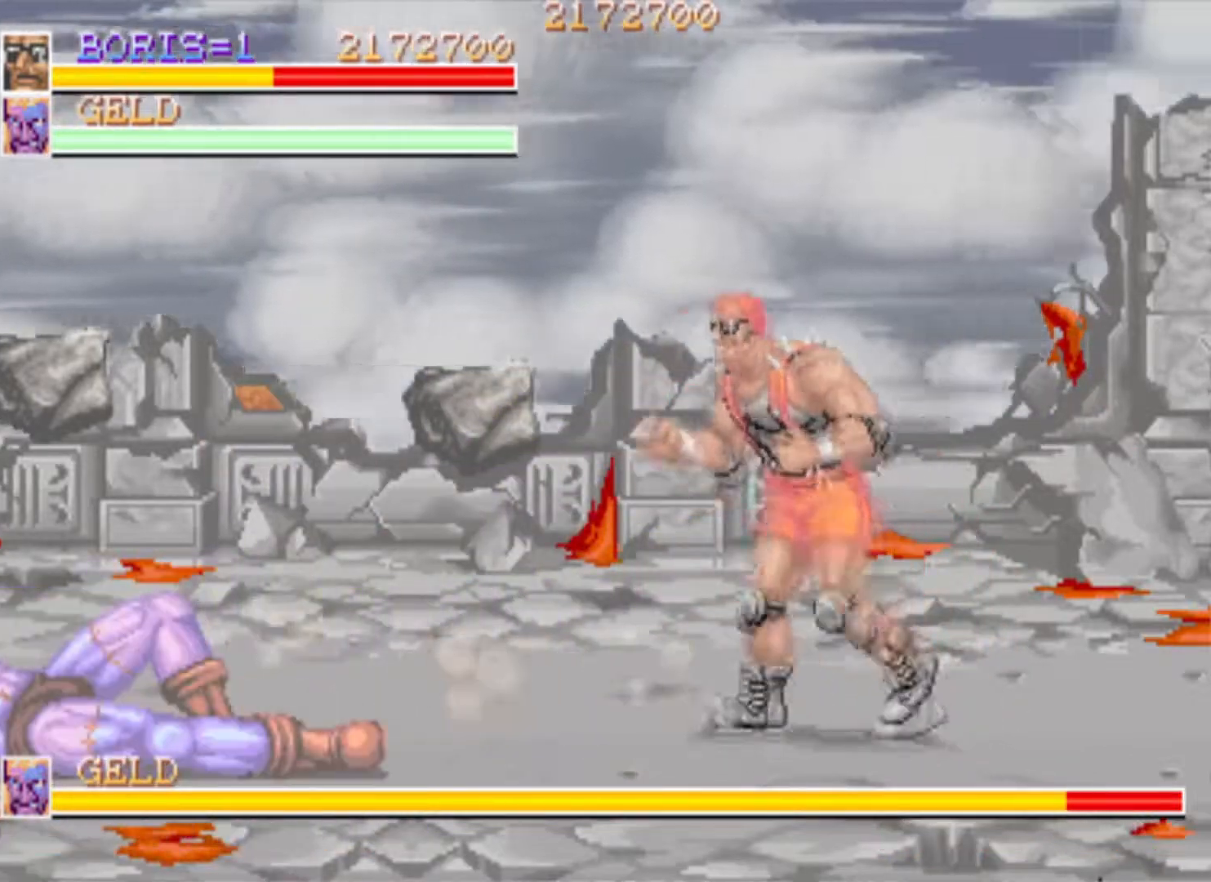
{"buttons": ["DPAD_UP", "DPAD_RIGHT"], "left_stick": "center", "right_stick": "center", "events": [[251, "DPAD_LEFT", "up"], [267, "DPAD_RIGHT", "down"]]}
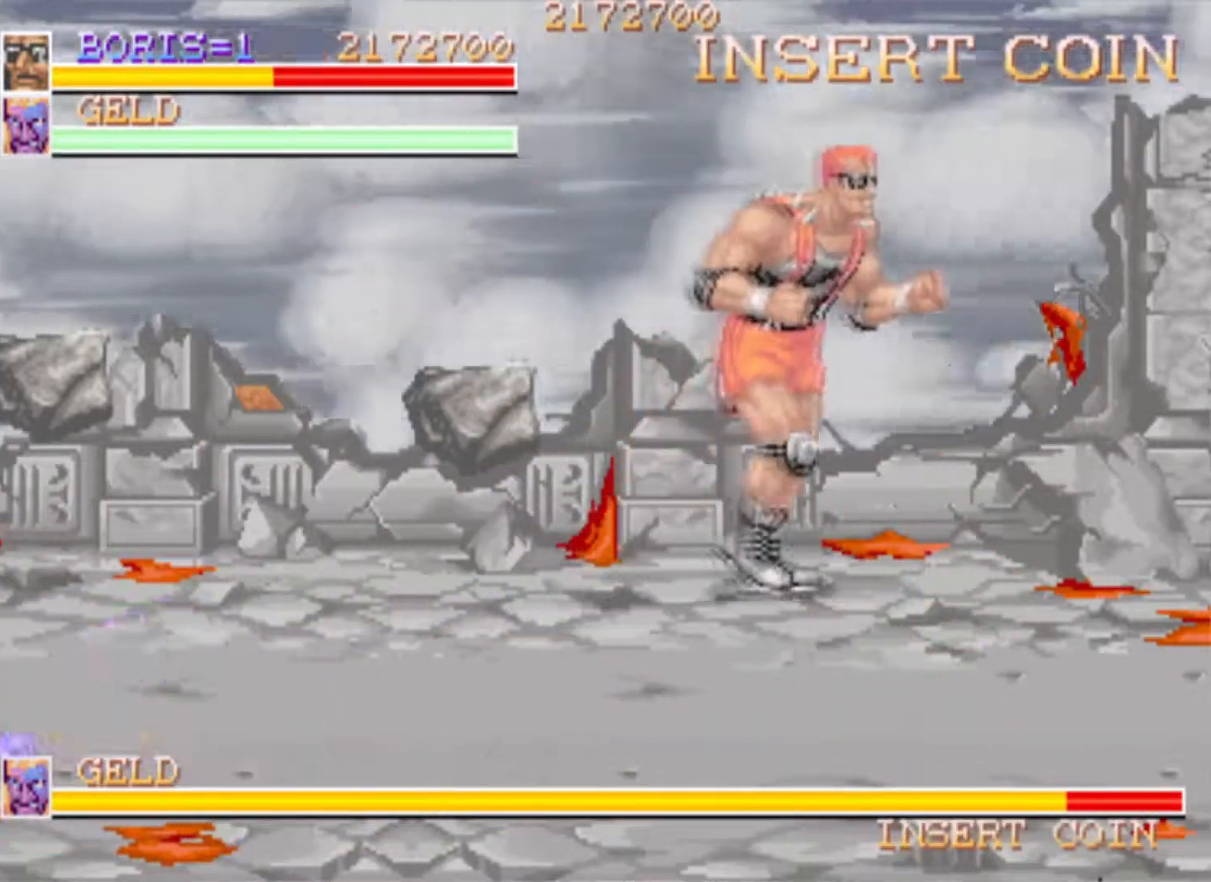
{"buttons": ["DPAD_LEFT"], "left_stick": "center", "right_stick": "center", "events": [[217, "DPAD_RIGHT", "up"], [267, "DPAD_UP", "up"], [400, "DPAD_LEFT", "down"]]}
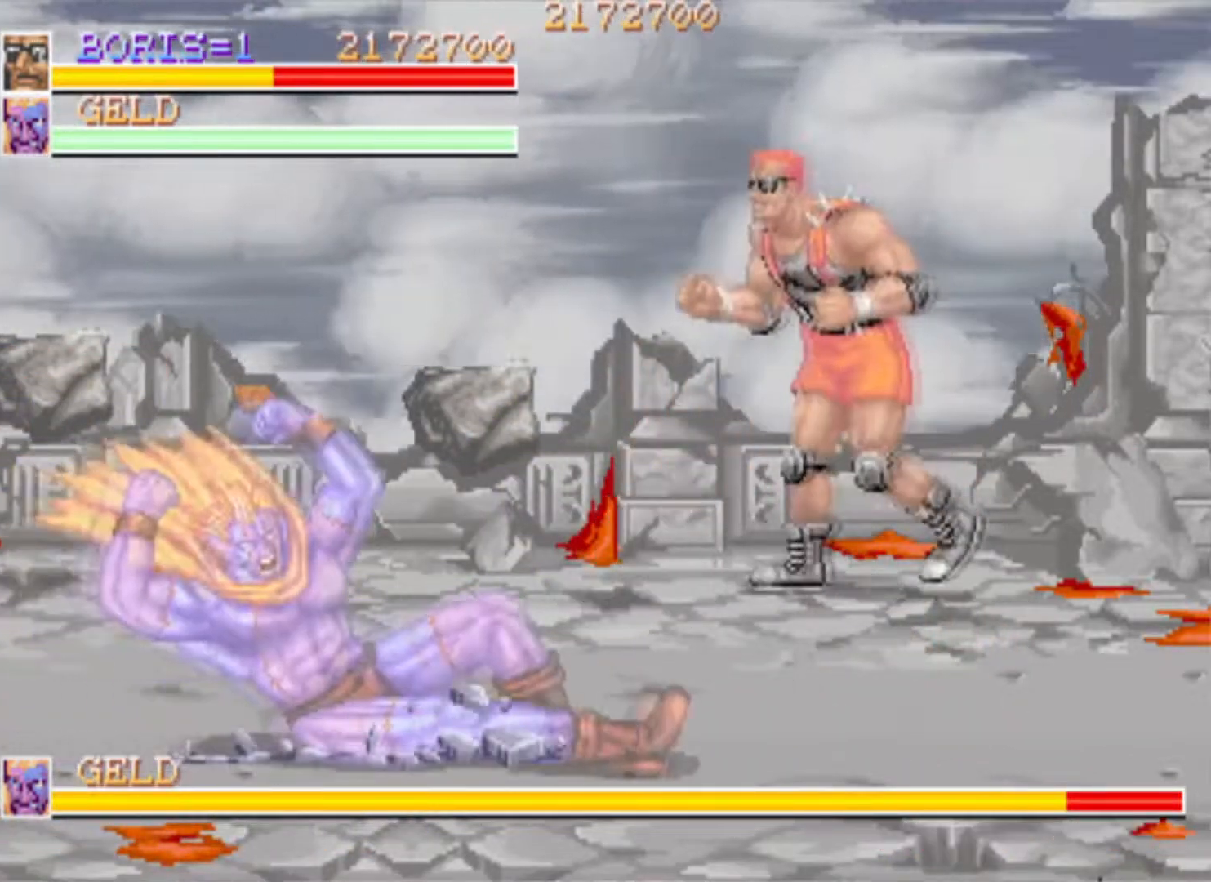
{"buttons": ["DPAD_DOWN", "DPAD_LEFT"], "left_stick": "center", "right_stick": "center", "events": [[17, "DPAD_LEFT", "up"], [151, "DPAD_LEFT", "down"], [184, "DPAD_DOWN", "down"], [201, "CROSS", "down"], [317, "CROSS", "up"], [367, "CROSS", "down"], [467, "CROSS", "up"]]}
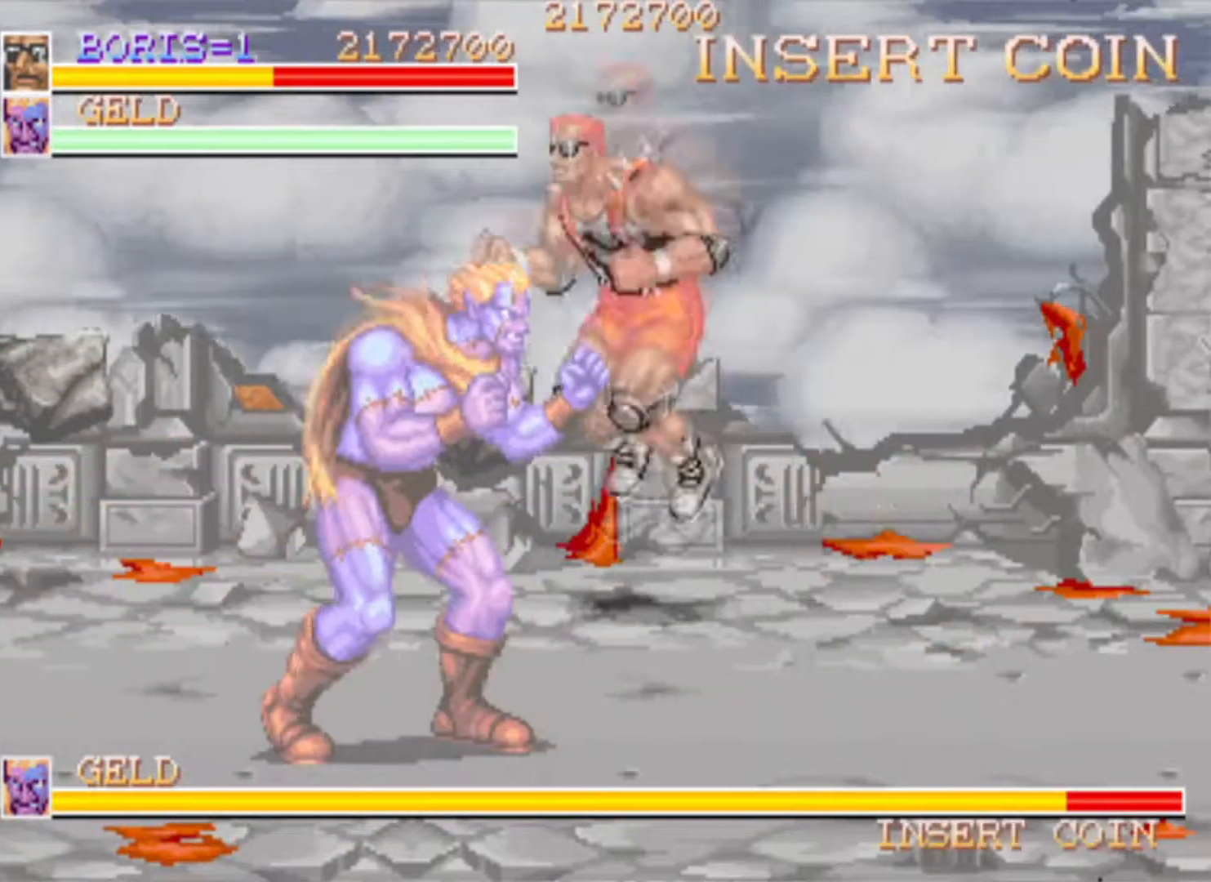
{"buttons": ["DPAD_RIGHT"], "left_stick": "center", "right_stick": "center", "events": [[33, "SQUARE", "down"], [150, "SQUARE", "up"], [217, "SQUARE", "down"], [250, "DPAD_LEFT", "up"], [267, "DPAD_DOWN", "up"], [367, "SQUARE", "up"], [417, "DPAD_RIGHT", "down"]]}
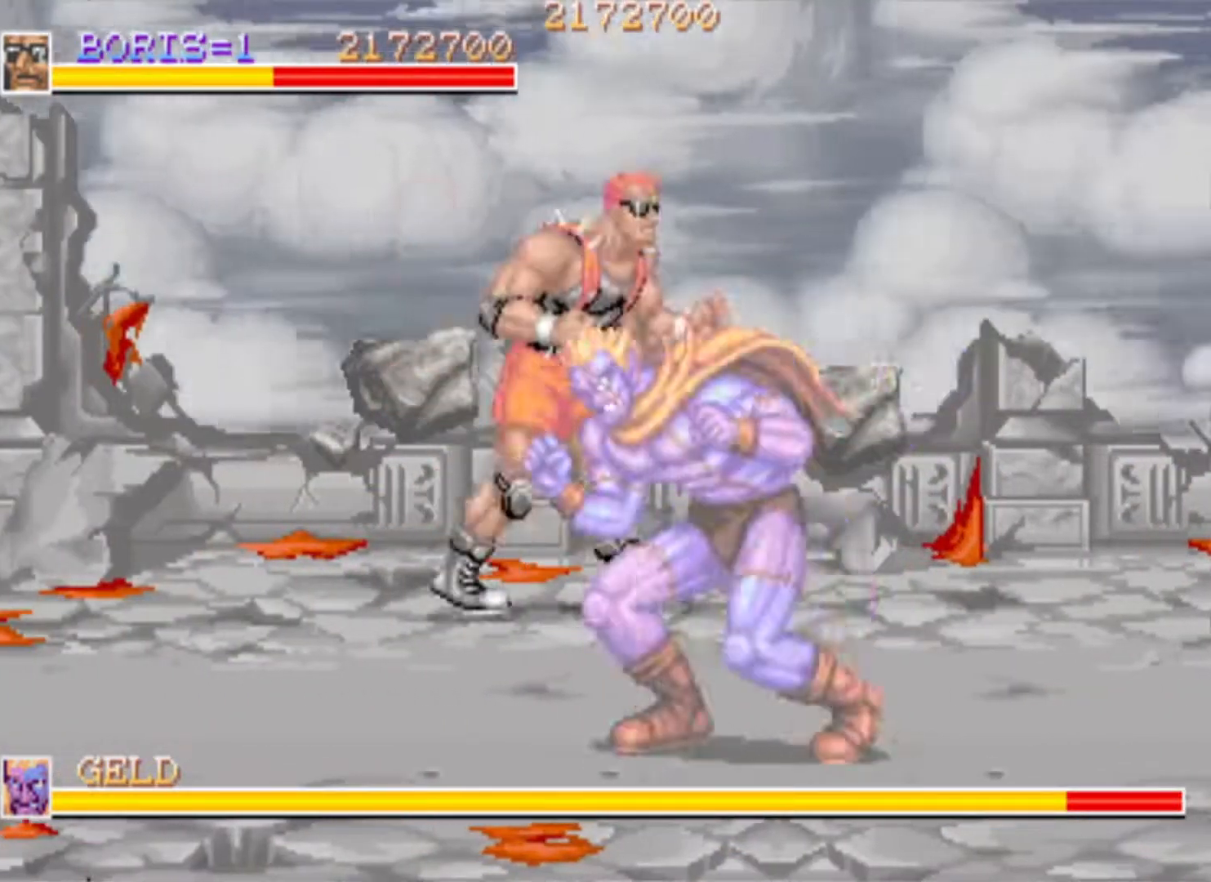
{"buttons": ["SQUARE", "DPAD_RIGHT"], "left_stick": "center", "right_stick": "center", "events": [[34, "DPAD_DOWN", "down"], [267, "DPAD_RIGHT", "up"], [284, "DPAD_LEFT", "down"], [367, "DPAD_LEFT", "up"], [384, "DPAD_RIGHT", "down"], [417, "DPAD_DOWN", "up"], [484, "SQUARE", "down"]]}
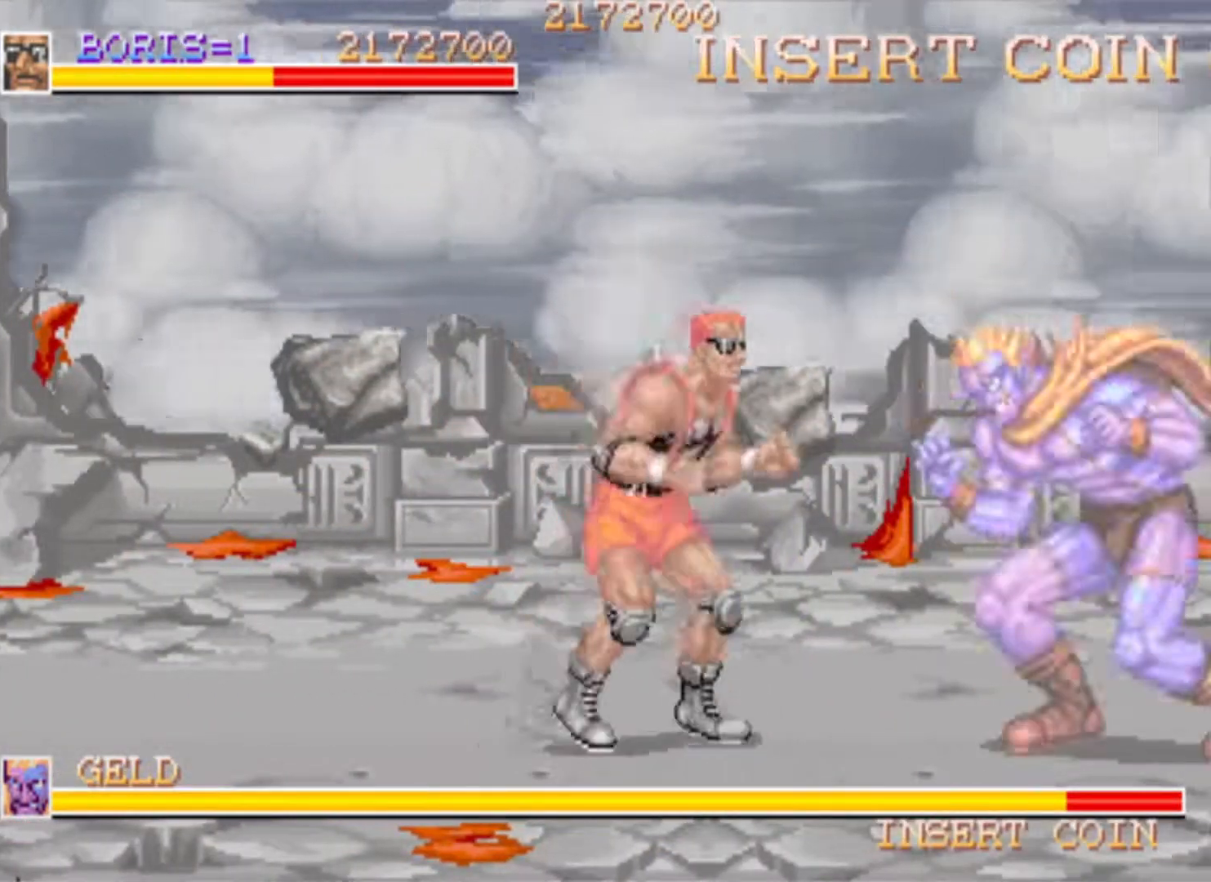
{"buttons": ["SQUARE", "DPAD_DOWN", "DPAD_RIGHT"], "left_stick": "center", "right_stick": "center", "events": [[67, "DPAD_RIGHT", "up"], [117, "SQUARE", "up"], [367, "DPAD_DOWN", "down"], [367, "DPAD_RIGHT", "down"], [417, "SQUARE", "down"]]}
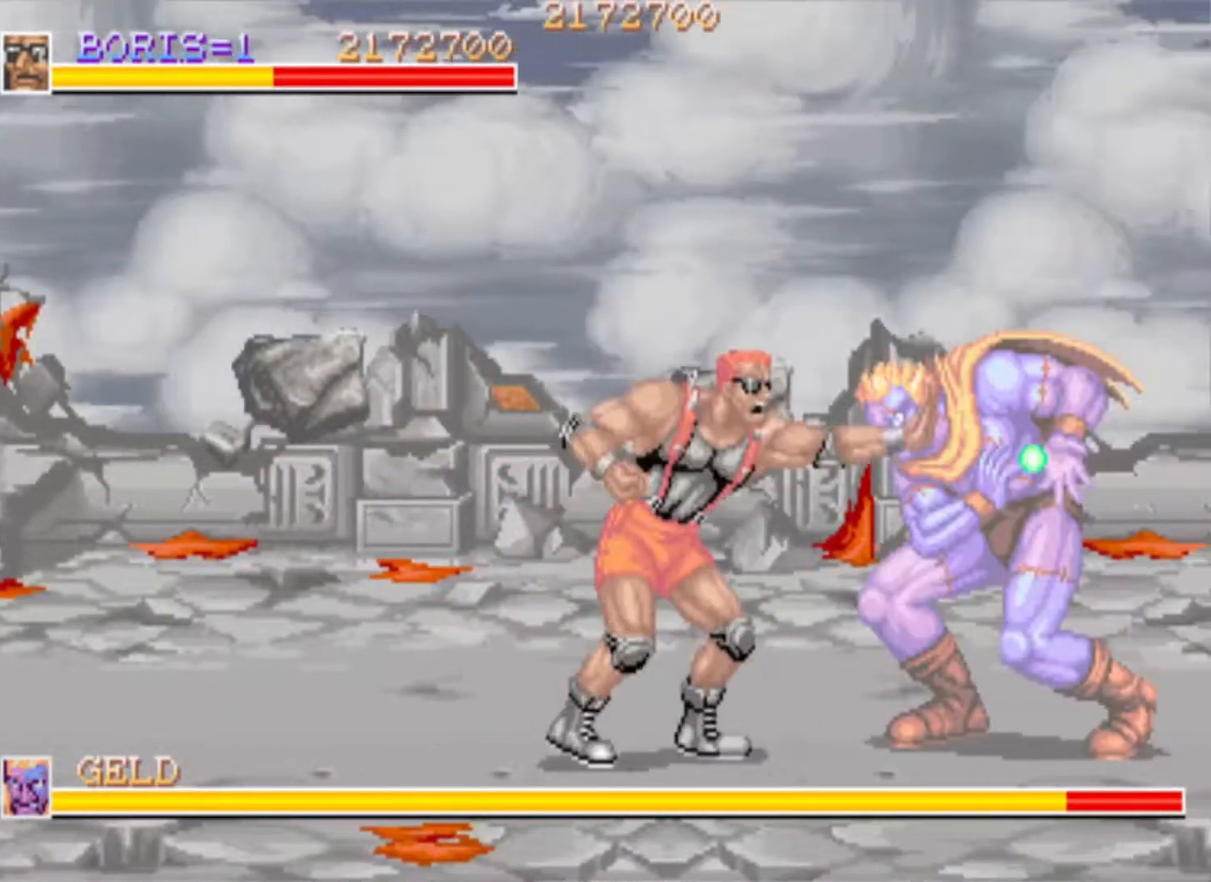
{"buttons": ["DPAD_DOWN", "DPAD_RIGHT"], "left_stick": "center", "right_stick": "center", "events": [[217, "SQUARE", "up"]]}
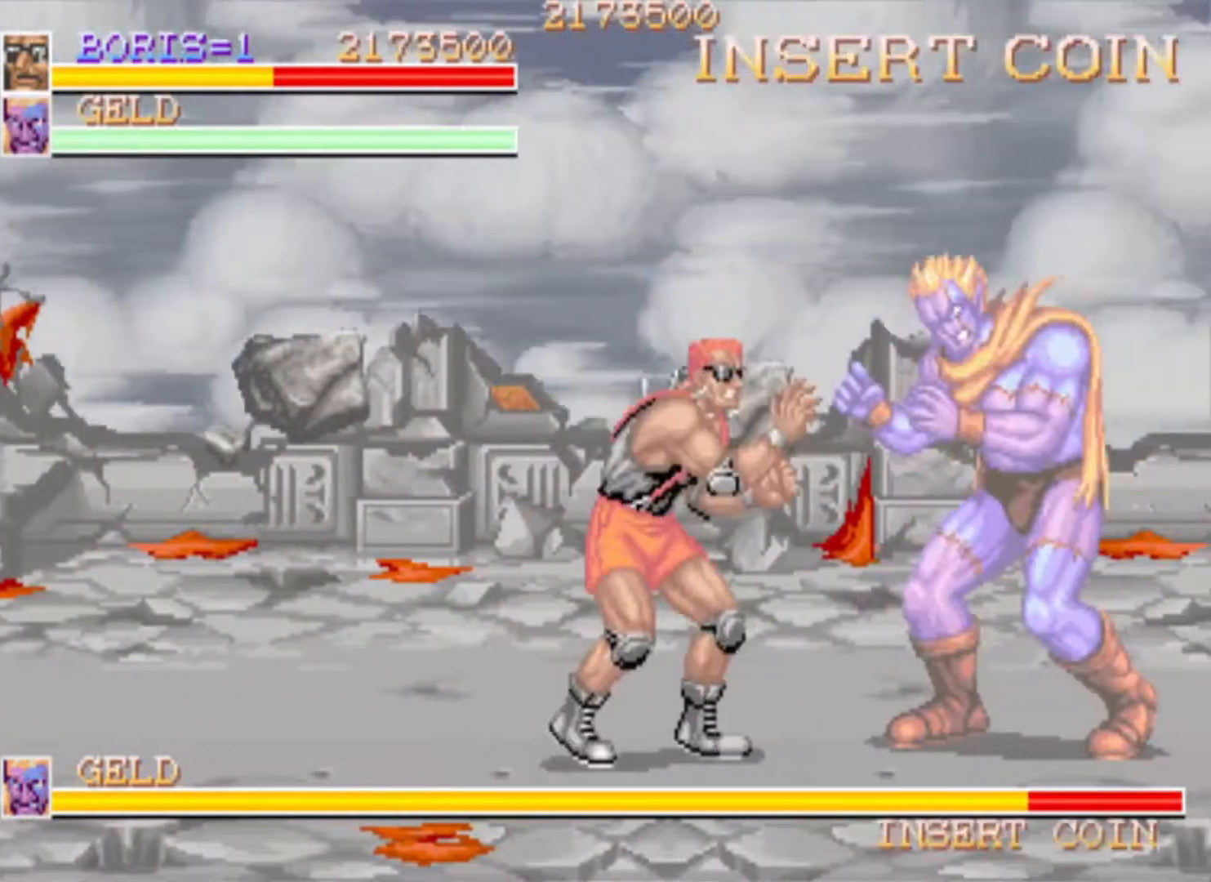
{"buttons": ["DPAD_UP", "DPAD_RIGHT"], "left_stick": "center", "right_stick": "center", "events": [[150, "DPAD_DOWN", "up"], [317, "SQUARE", "down"], [451, "SQUARE", "up"], [484, "DPAD_UP", "down"]]}
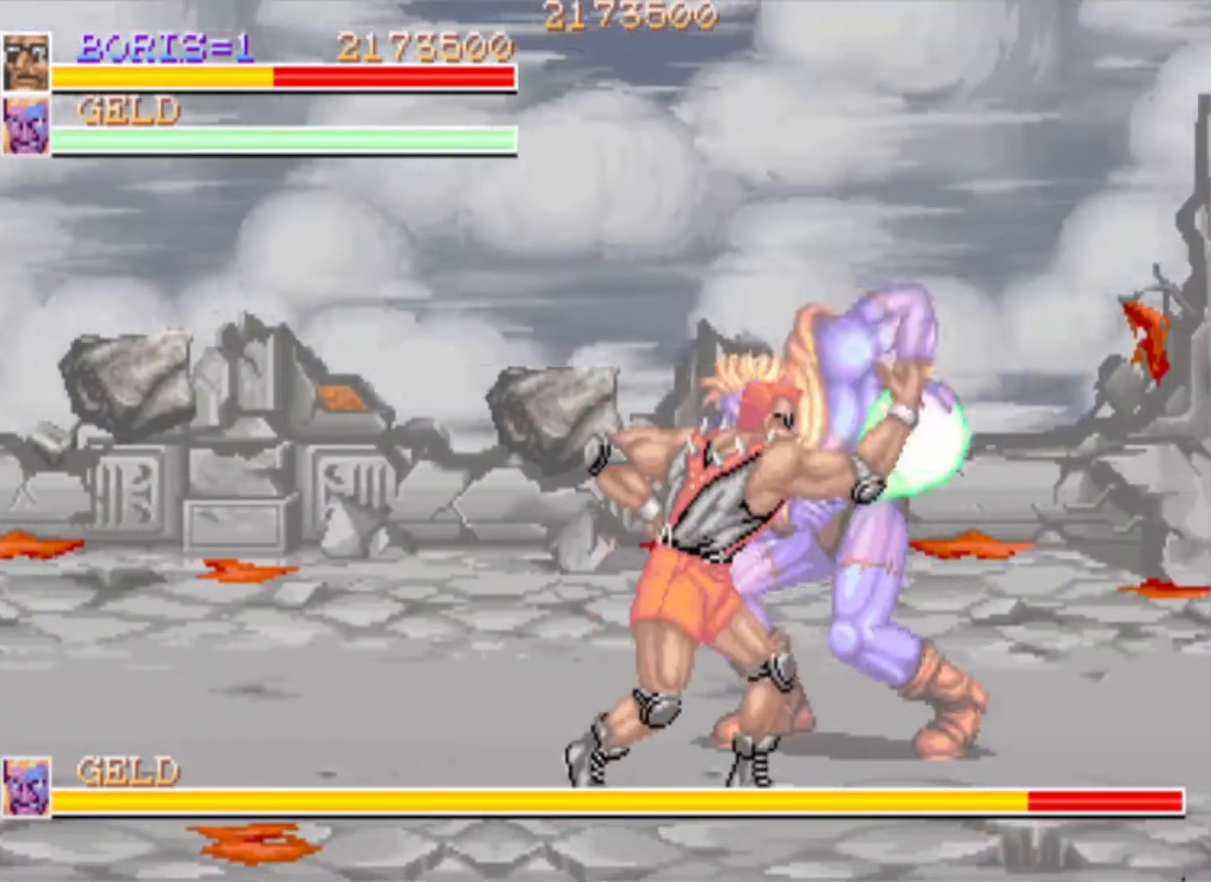
{"buttons": ["DPAD_DOWN", "DPAD_RIGHT"], "left_stick": "center", "right_stick": "center", "events": [[33, "DPAD_RIGHT", "up"], [150, "DPAD_RIGHT", "down"], [350, "DPAD_UP", "up"], [400, "DPAD_DOWN", "down"]]}
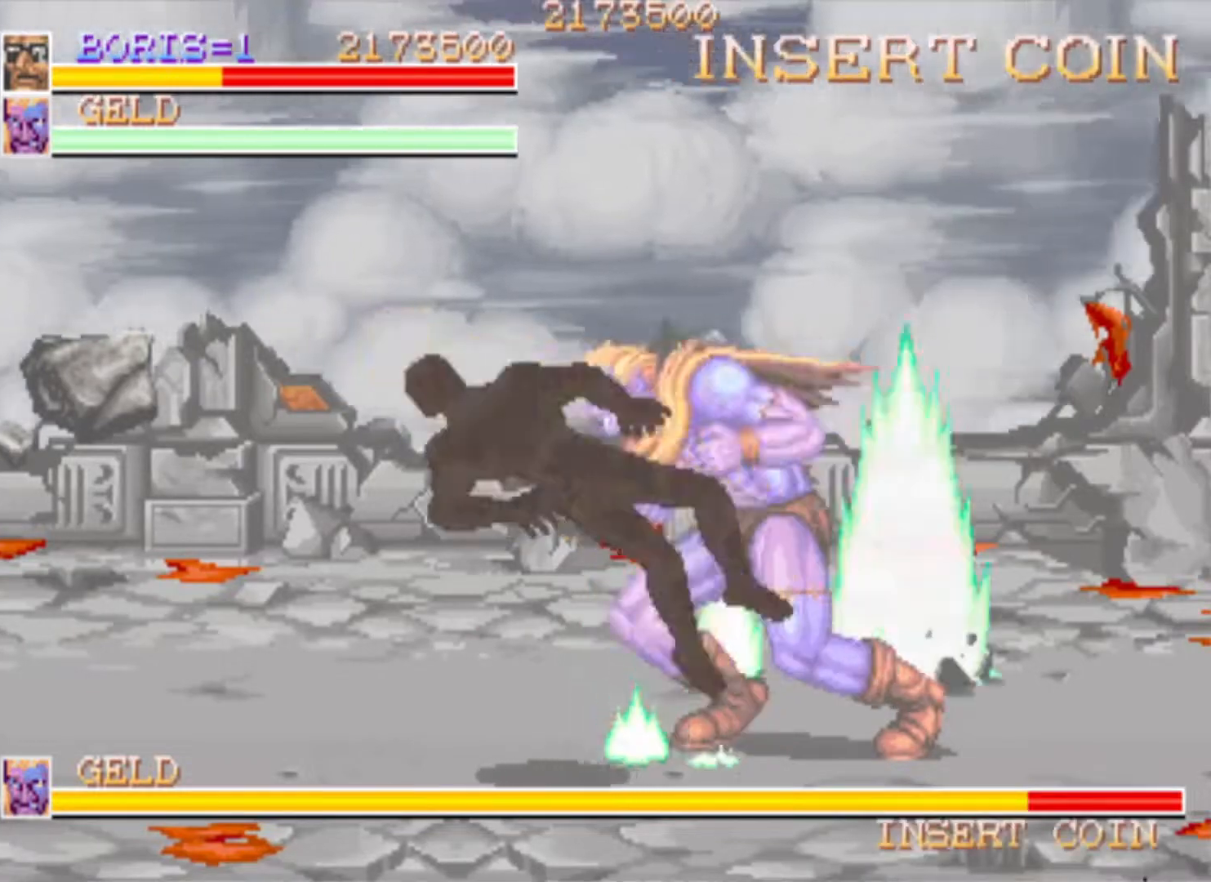
{"buttons": ["CROSS", "SQUARE", "DPAD_DOWN", "DPAD_RIGHT"], "left_stick": "center", "right_stick": "center"}
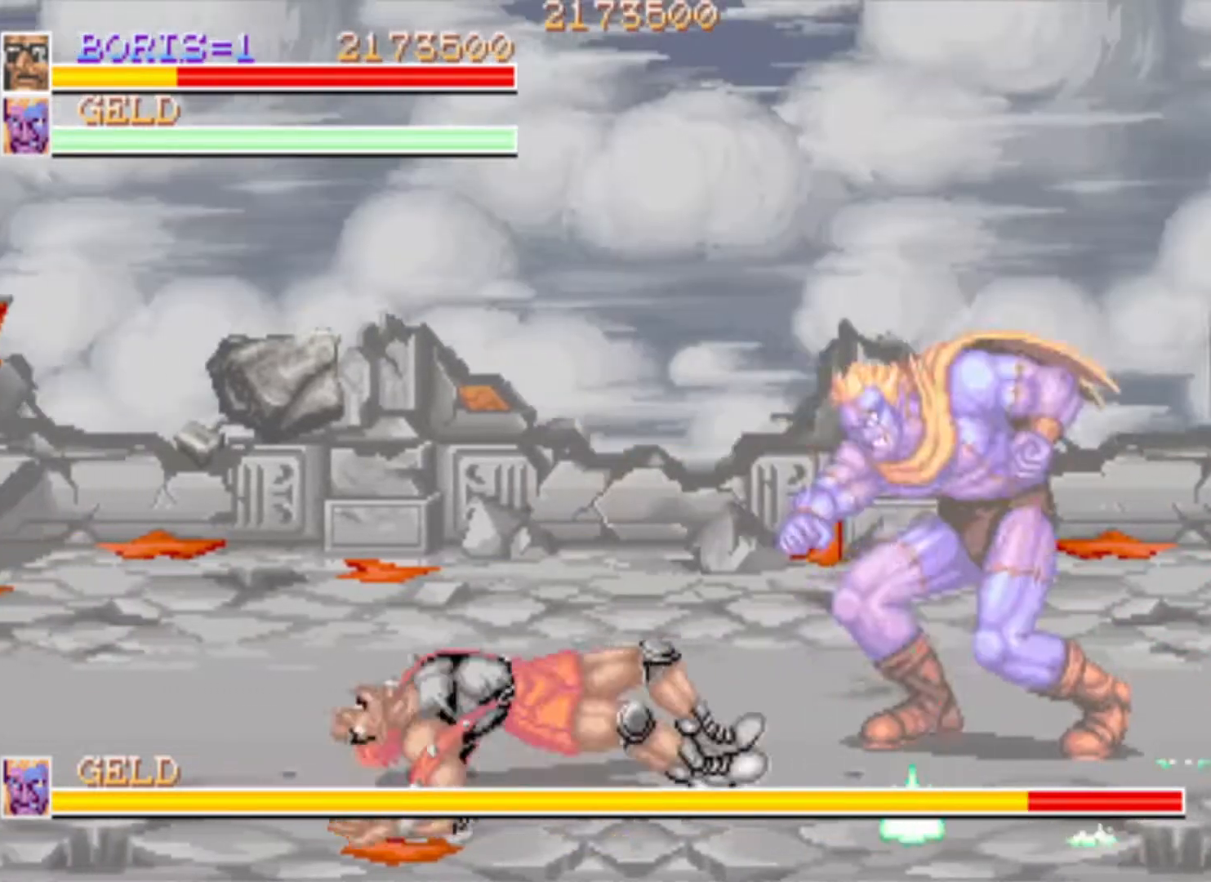
{"buttons": ["DPAD_DOWN", "DPAD_RIGHT"], "left_stick": "center", "right_stick": "center", "events": [[66, "DPAD_RIGHT", "up"], [100, "CROSS", "up"], [100, "DPAD_DOWN", "up"], [100, "SQUARE", "up"], [317, "DPAD_DOWN", "down"], [317, "DPAD_RIGHT", "down"]]}
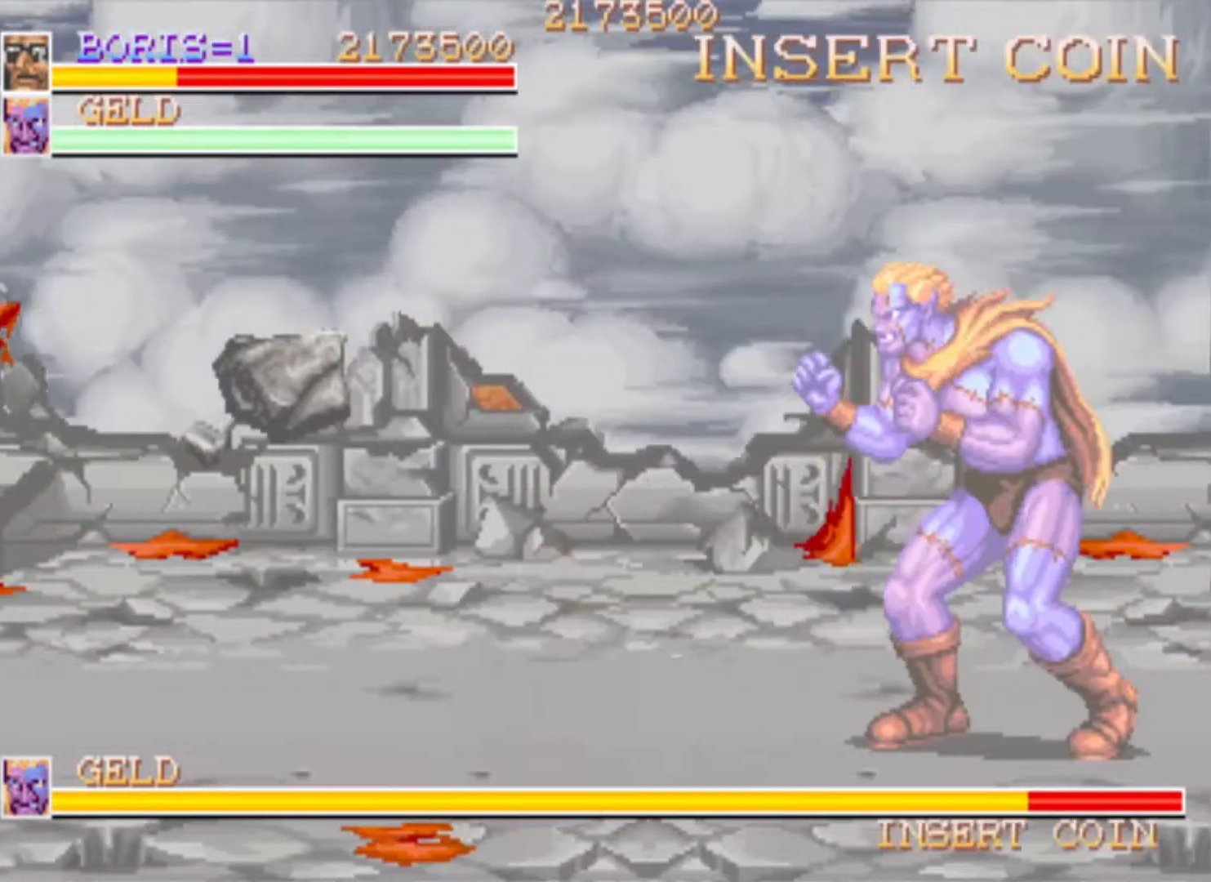
{"buttons": ["DPAD_RIGHT"], "left_stick": "center", "right_stick": "center", "events": [[467, "DPAD_DOWN", "up"]]}